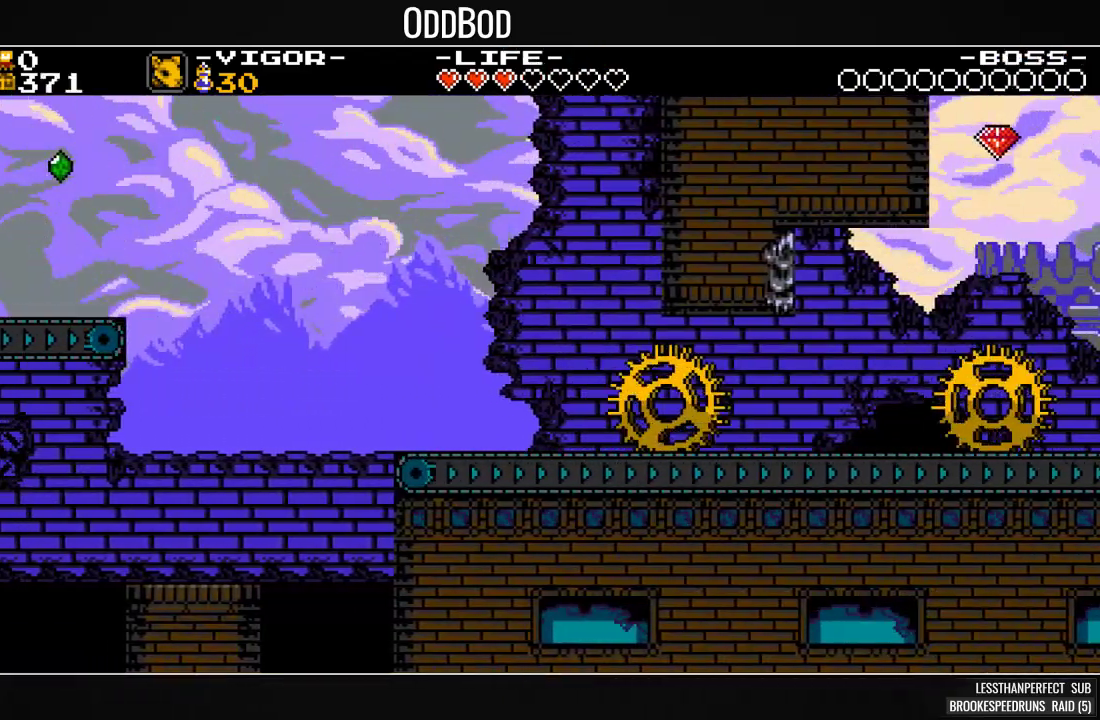
Gameplay with a controller (PlayStation layout); each line is a JSON object with the inputs held at the frame after it. "events" lists button and stick changes between this image and that frame as [ms after this image, input, new state], when the widget could be followed in between. Not read: left_stick right_stick.
{"buttons": ["SQUARE", "DPAD_RIGHT"], "events": []}
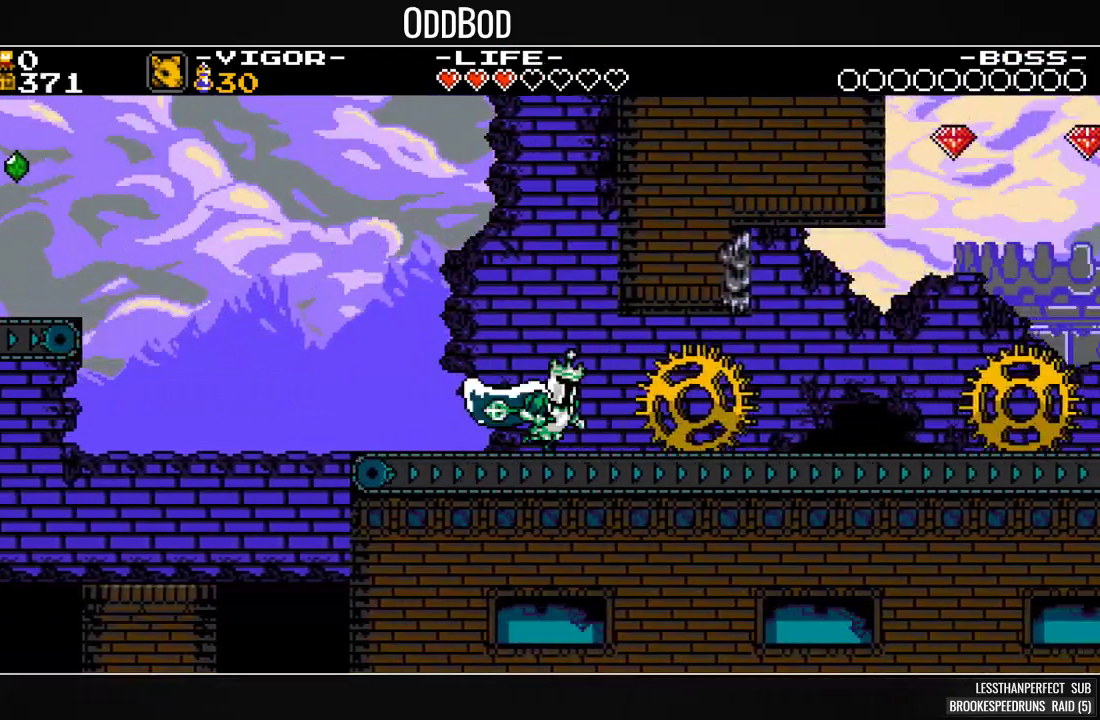
{"buttons": ["SQUARE", "DPAD_RIGHT"], "events": []}
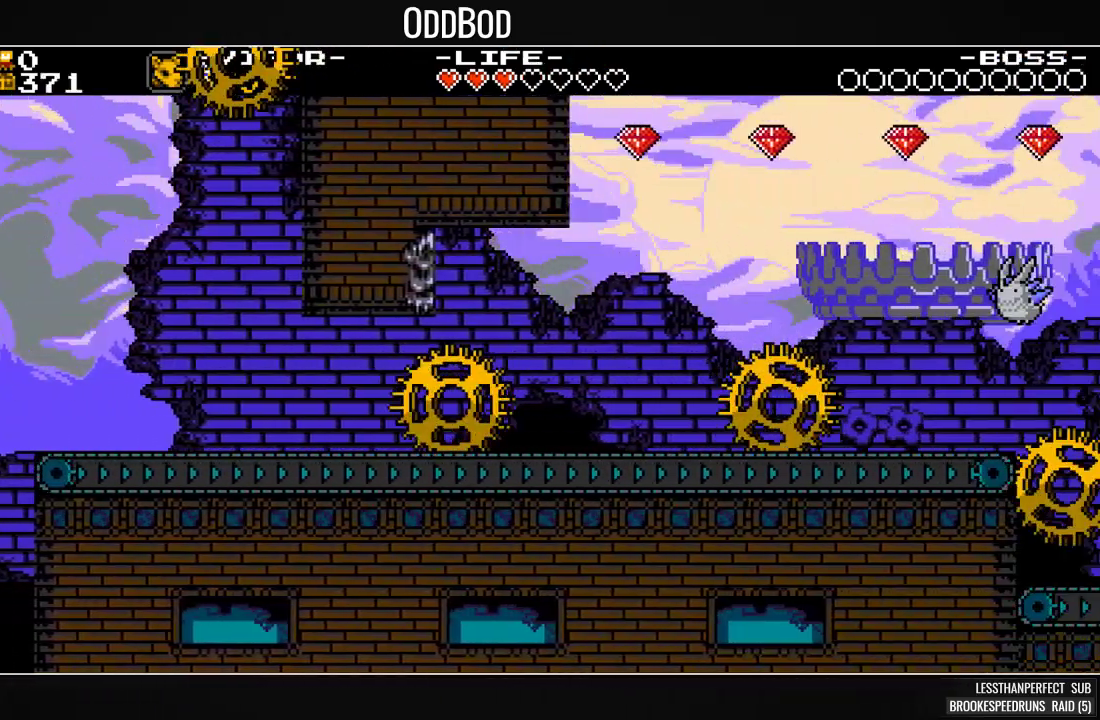
{"buttons": ["SQUARE", "DPAD_RIGHT"], "events": []}
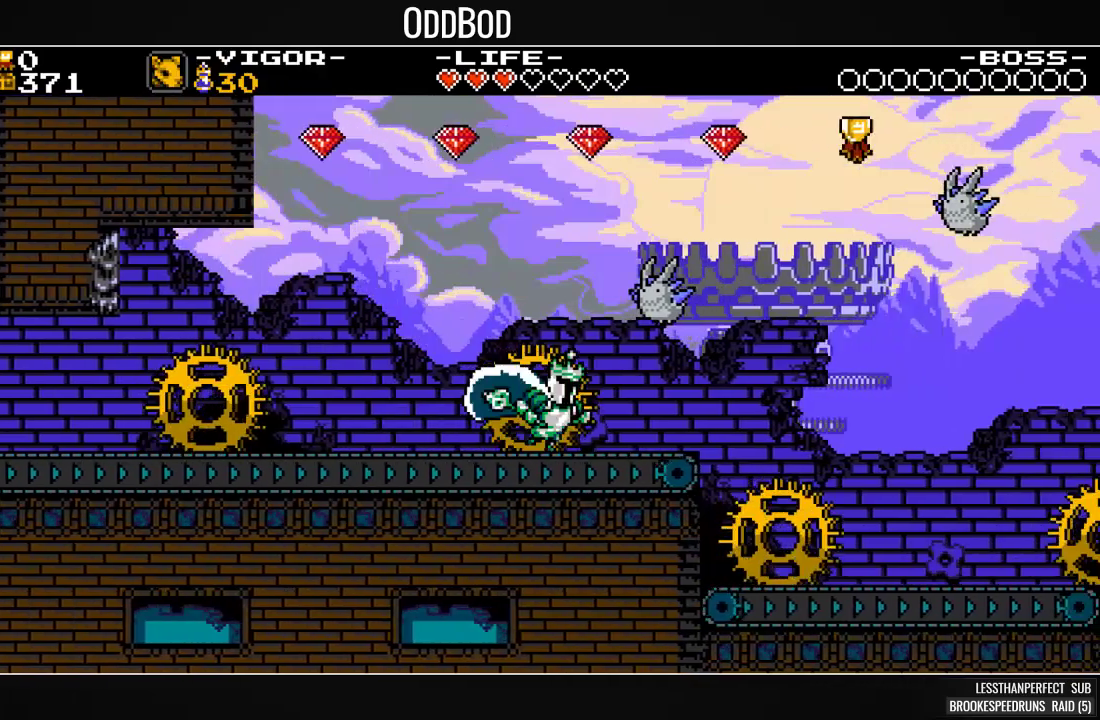
{"buttons": ["SQUARE", "DPAD_RIGHT"], "events": []}
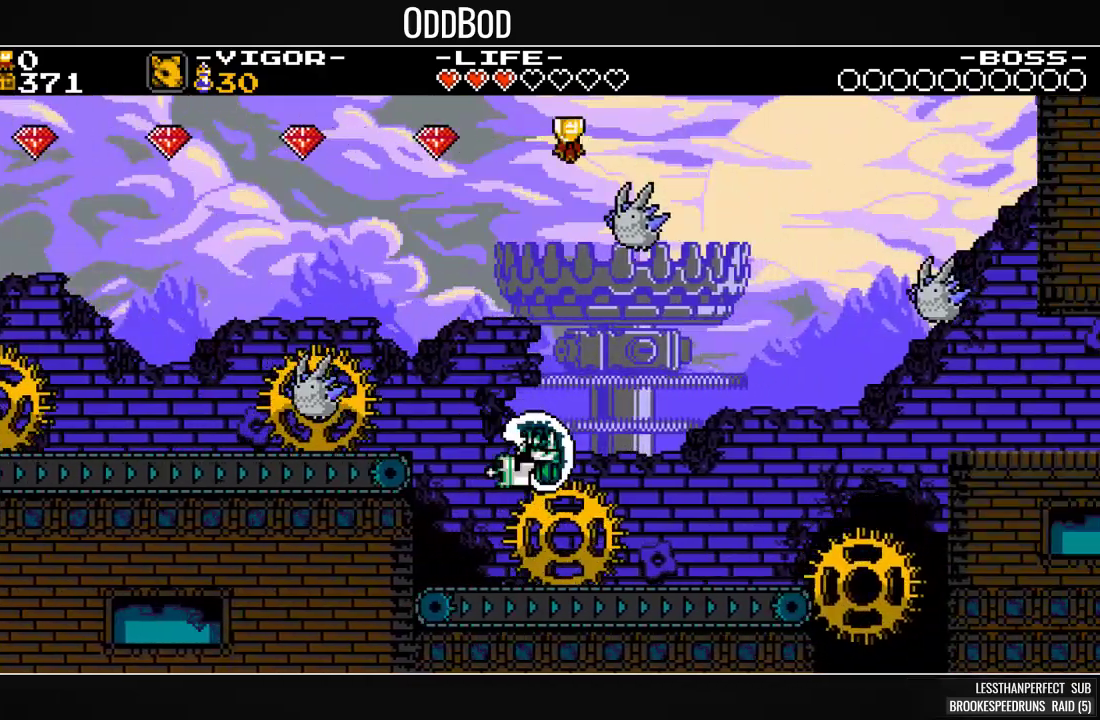
{"buttons": ["SQUARE", "DPAD_RIGHT"], "events": []}
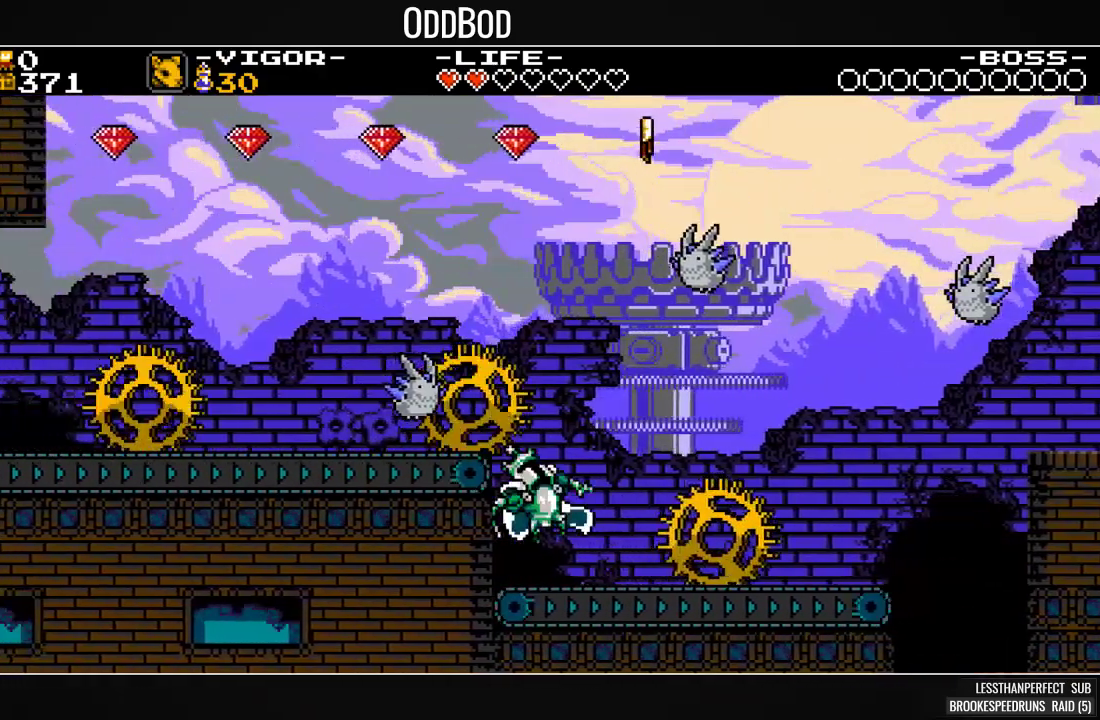
{"buttons": ["SQUARE", "DPAD_RIGHT"], "events": []}
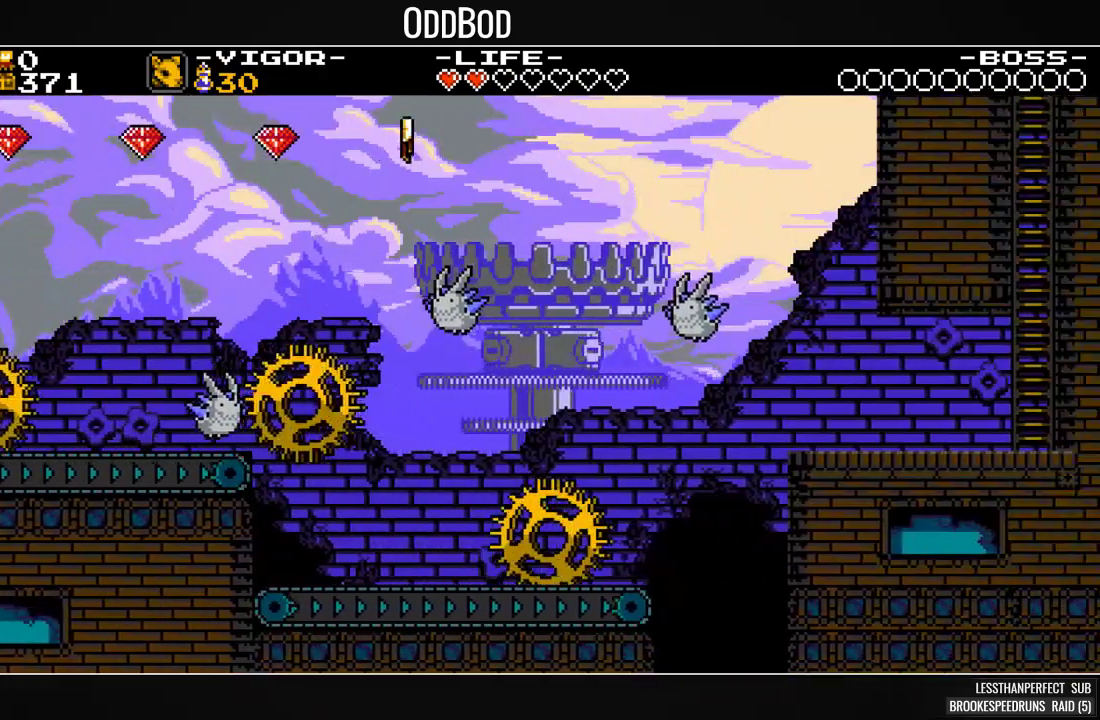
{"buttons": ["SQUARE", "DPAD_RIGHT"], "events": [[100, "CROSS", "down"], [467, "CROSS", "up"]]}
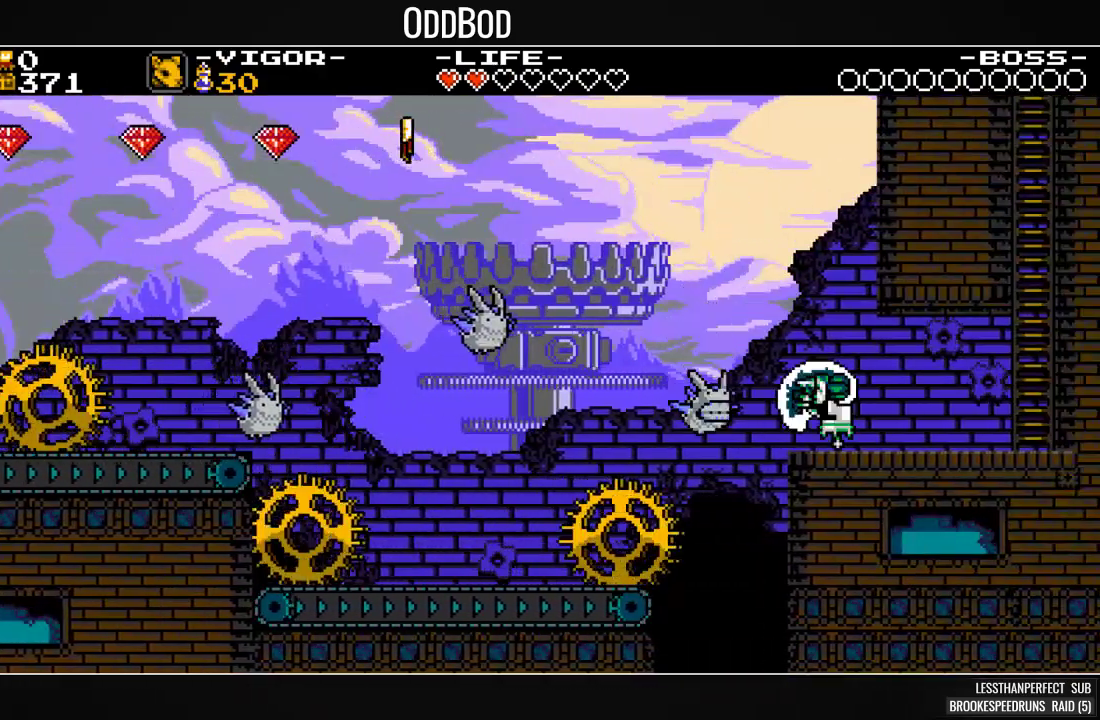
{"buttons": ["CROSS", "SQUARE", "DPAD_RIGHT"], "events": [[433, "CROSS", "down"]]}
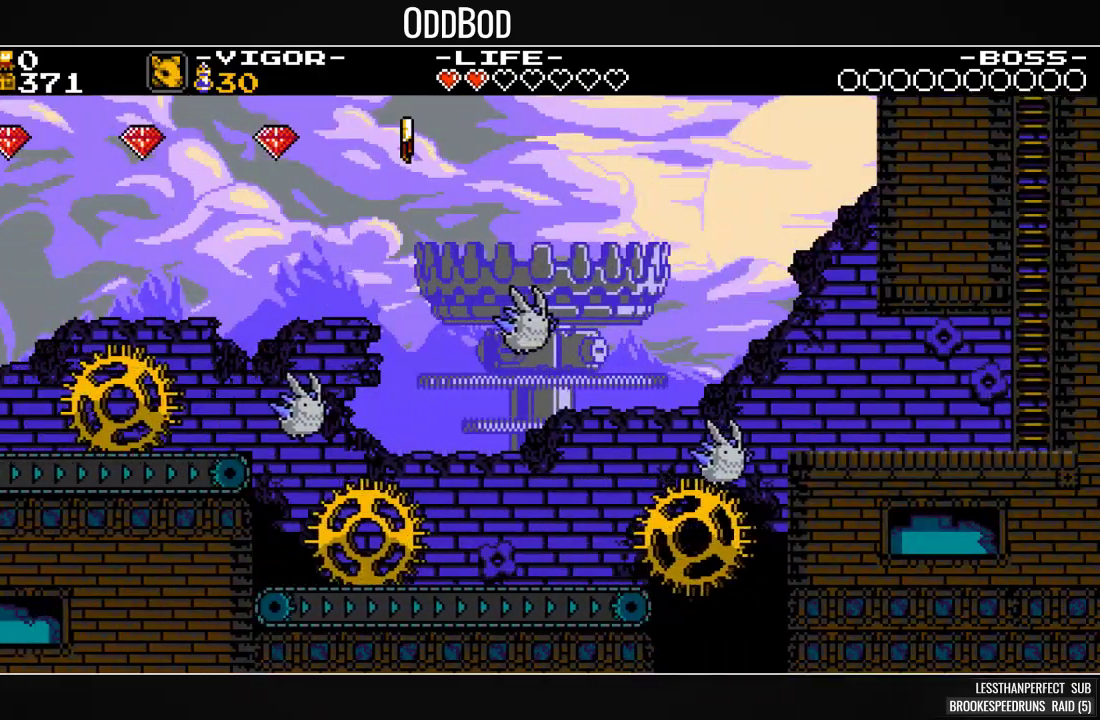
{"buttons": ["SQUARE", "DPAD_UP"], "events": [[33, "DPAD_RIGHT", "up"], [267, "CROSS", "up"], [267, "DPAD_UP", "down"]]}
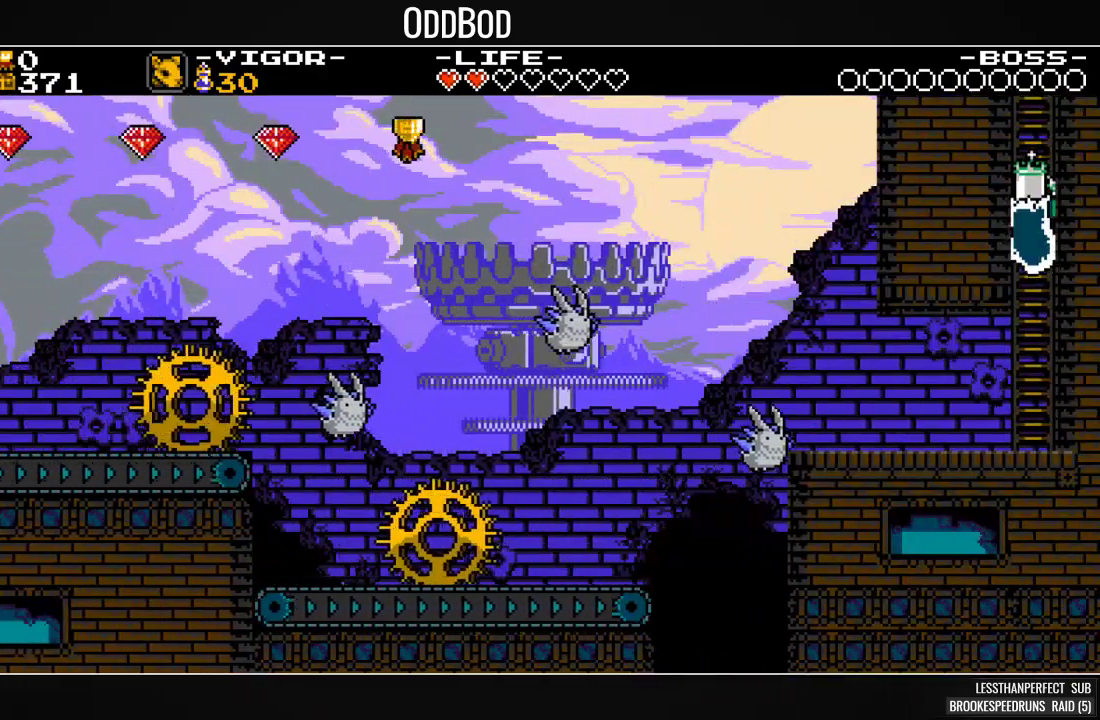
{"buttons": ["SQUARE", "DPAD_UP"], "events": []}
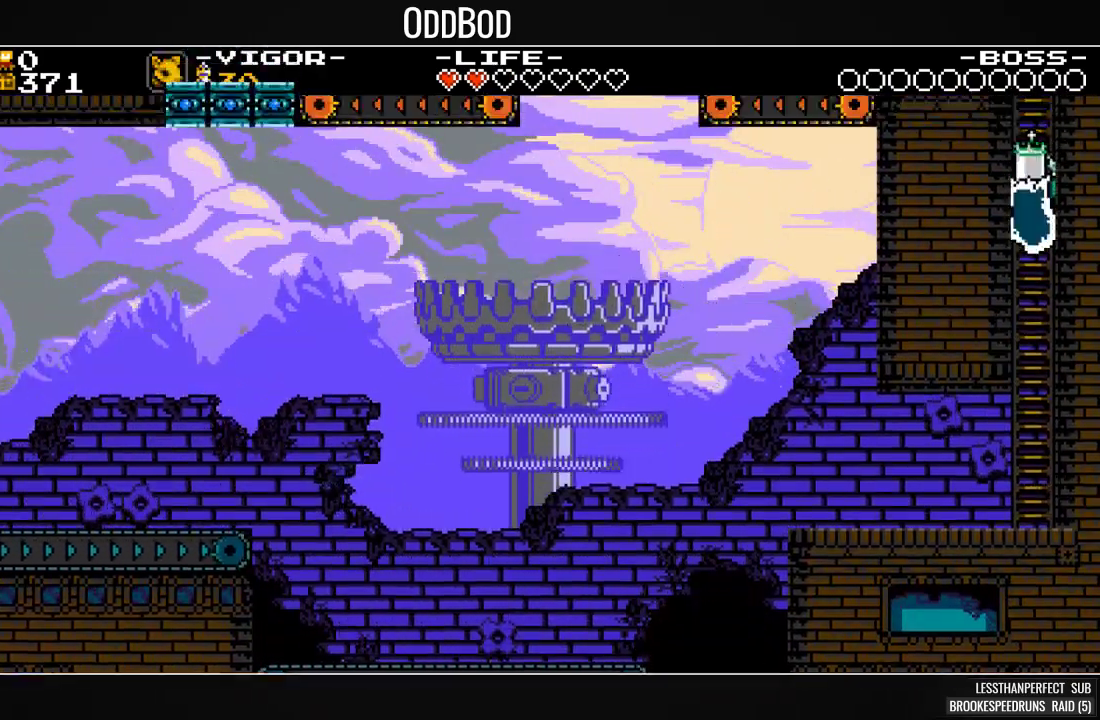
{"buttons": ["SQUARE", "DPAD_UP", "DPAD_LEFT"], "events": [[200, "DPAD_UP", "up"], [367, "DPAD_LEFT", "down"], [367, "DPAD_UP", "down"]]}
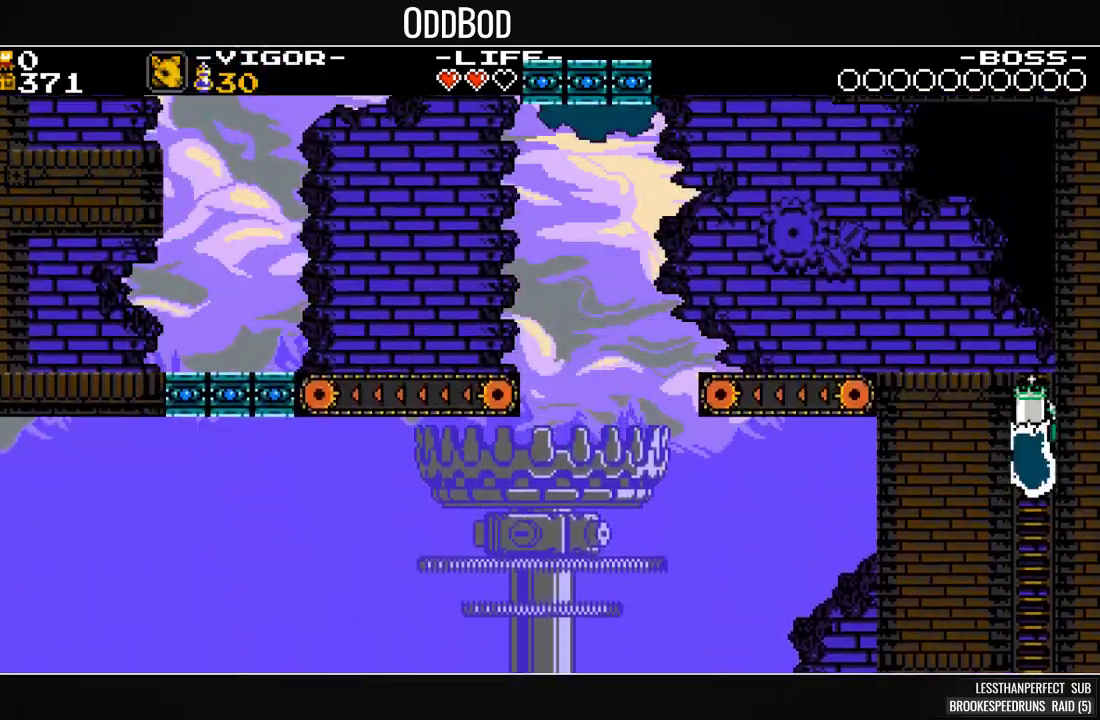
{"buttons": ["SQUARE", "DPAD_UP", "DPAD_LEFT"], "events": []}
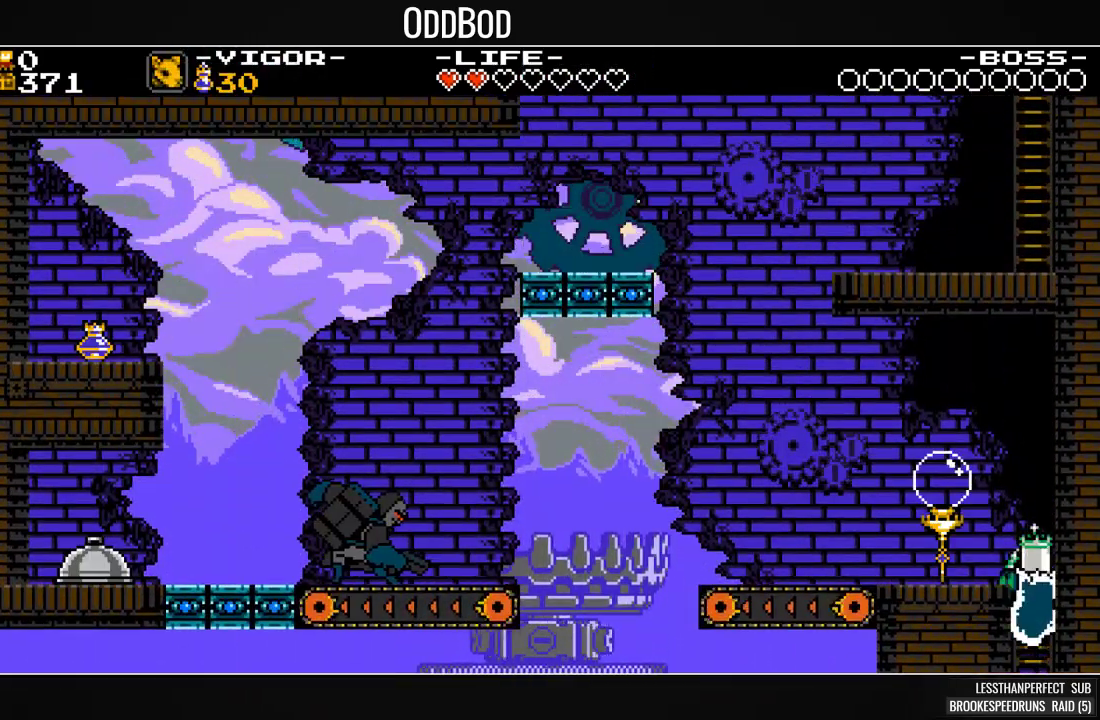
{"buttons": ["SQUARE", "DPAD_LEFT"], "events": [[267, "DPAD_UP", "up"]]}
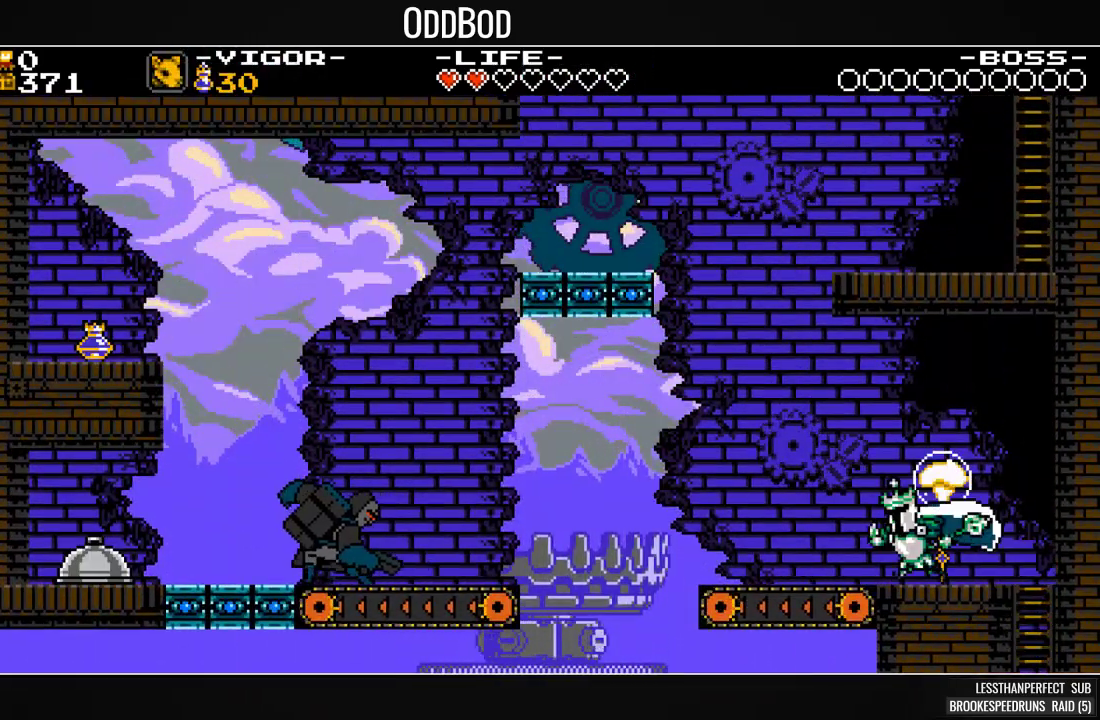
{"buttons": ["CROSS", "SQUARE", "DPAD_LEFT"], "events": [[233, "CROSS", "down"]]}
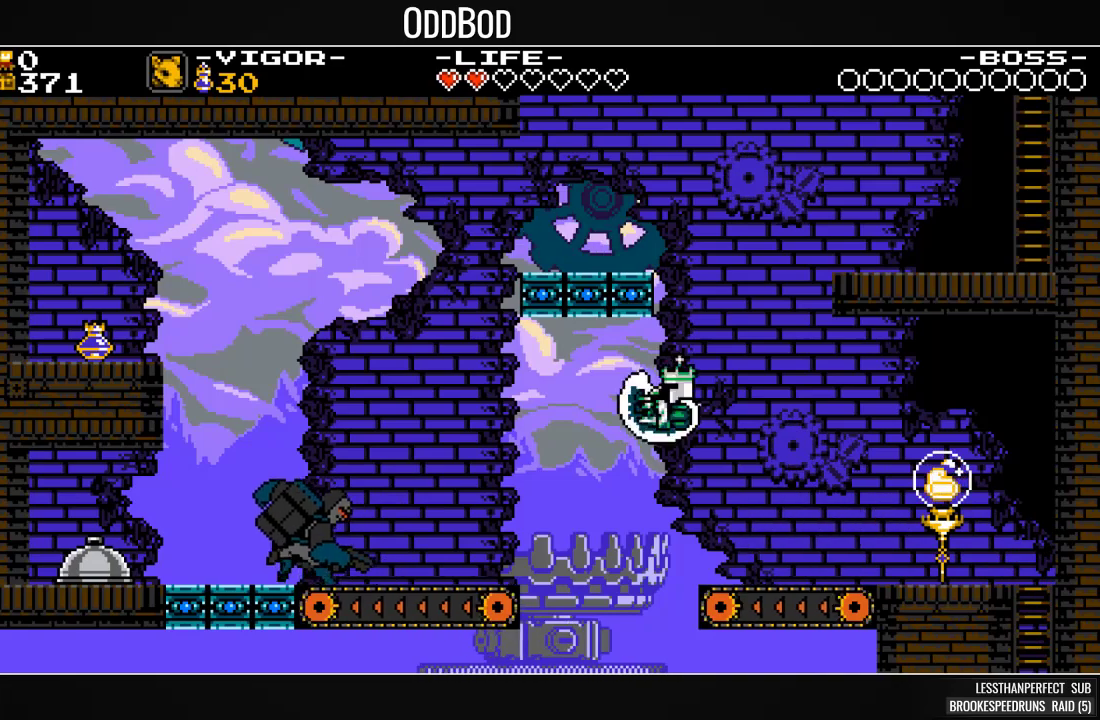
{"buttons": ["DPAD_LEFT"], "events": [[33, "CROSS", "up"], [67, "SQUARE", "up"], [167, "SQUARE", "down"], [400, "SQUARE", "up"]]}
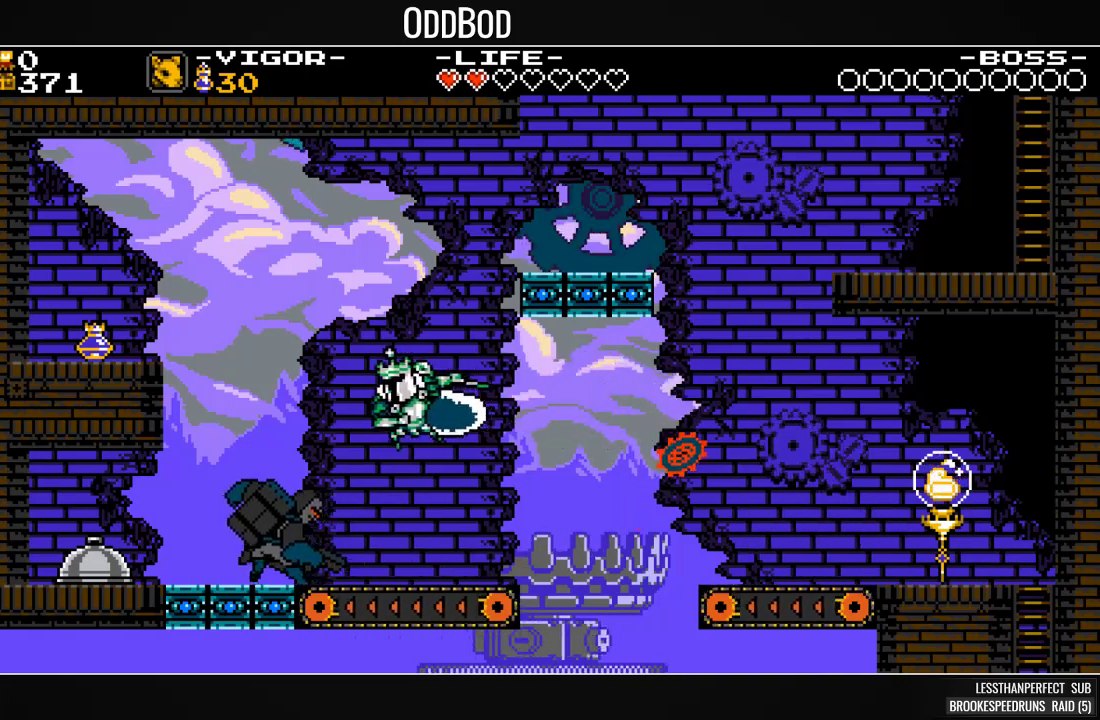
{"buttons": ["SQUARE", "DPAD_LEFT"], "events": [[33, "SQUARE", "down"]]}
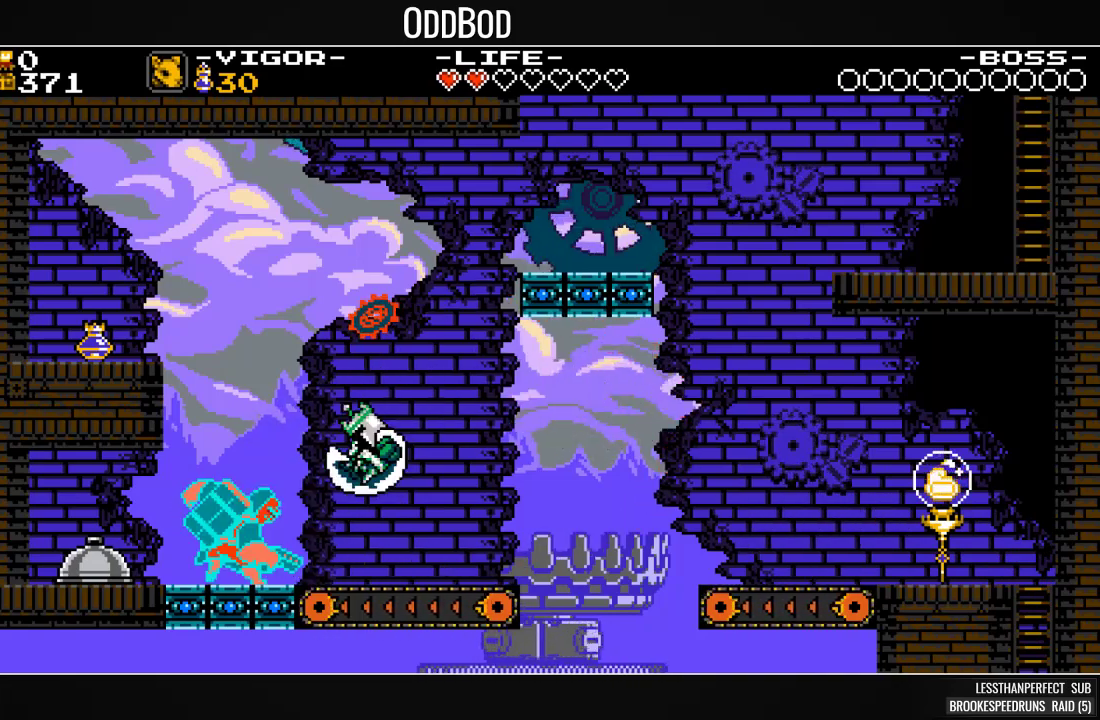
{"buttons": ["SQUARE", "DPAD_LEFT"], "events": []}
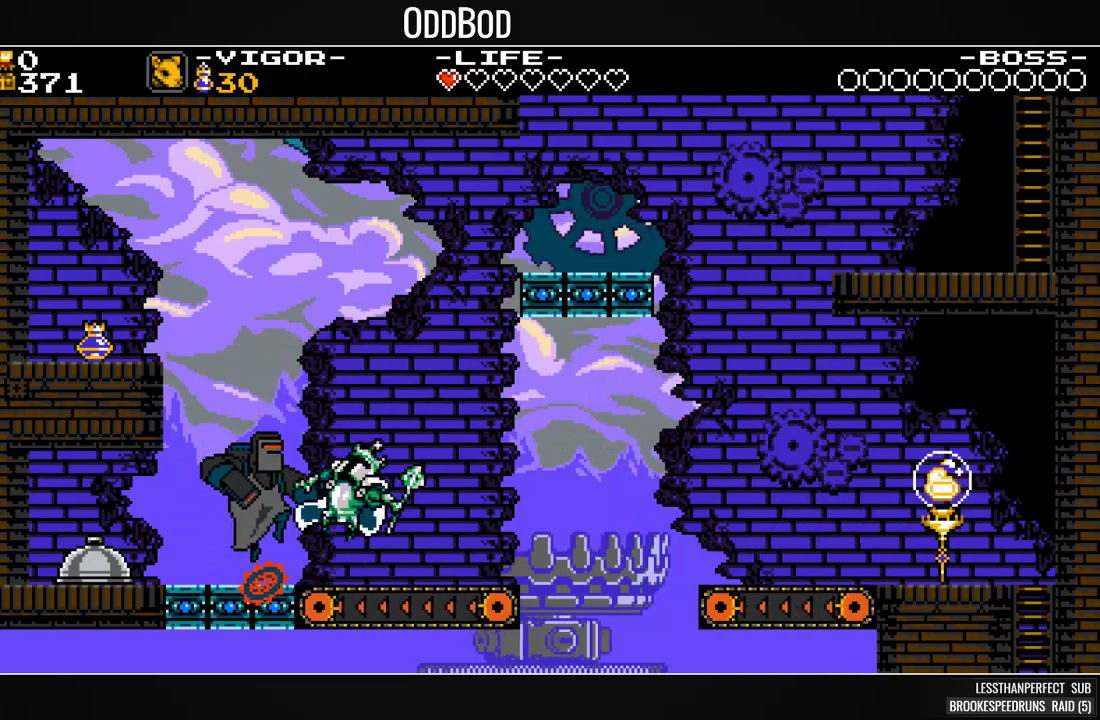
{"buttons": ["SQUARE", "DPAD_LEFT"], "events": []}
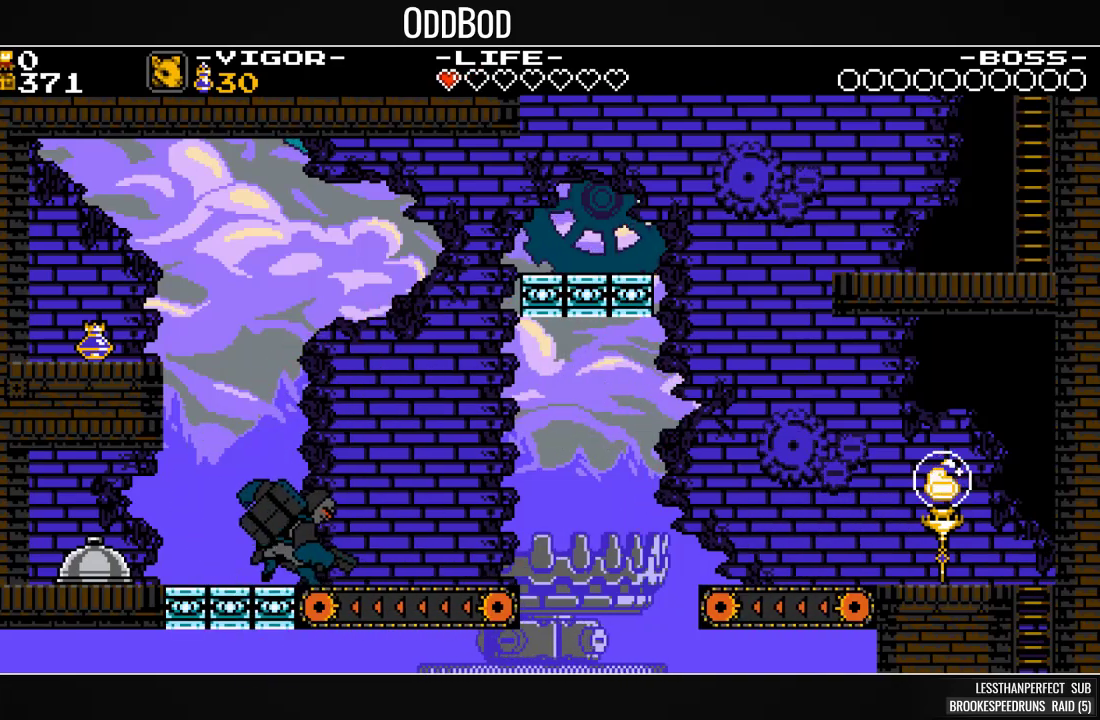
{"buttons": ["SQUARE"], "events": [[33, "SQUARE", "up"], [100, "SQUARE", "down"], [300, "DPAD_LEFT", "up"], [333, "DPAD_RIGHT", "down"], [400, "DPAD_RIGHT", "up"]]}
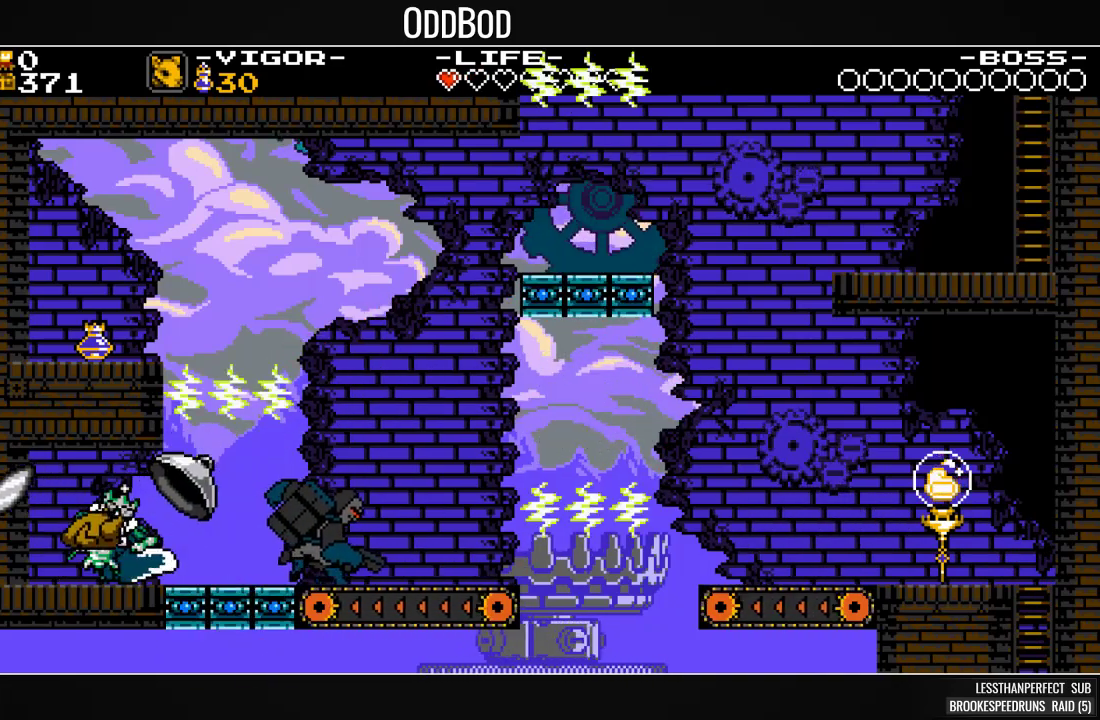
{"buttons": ["SQUARE", "DPAD_RIGHT"], "events": [[367, "DPAD_RIGHT", "down"]]}
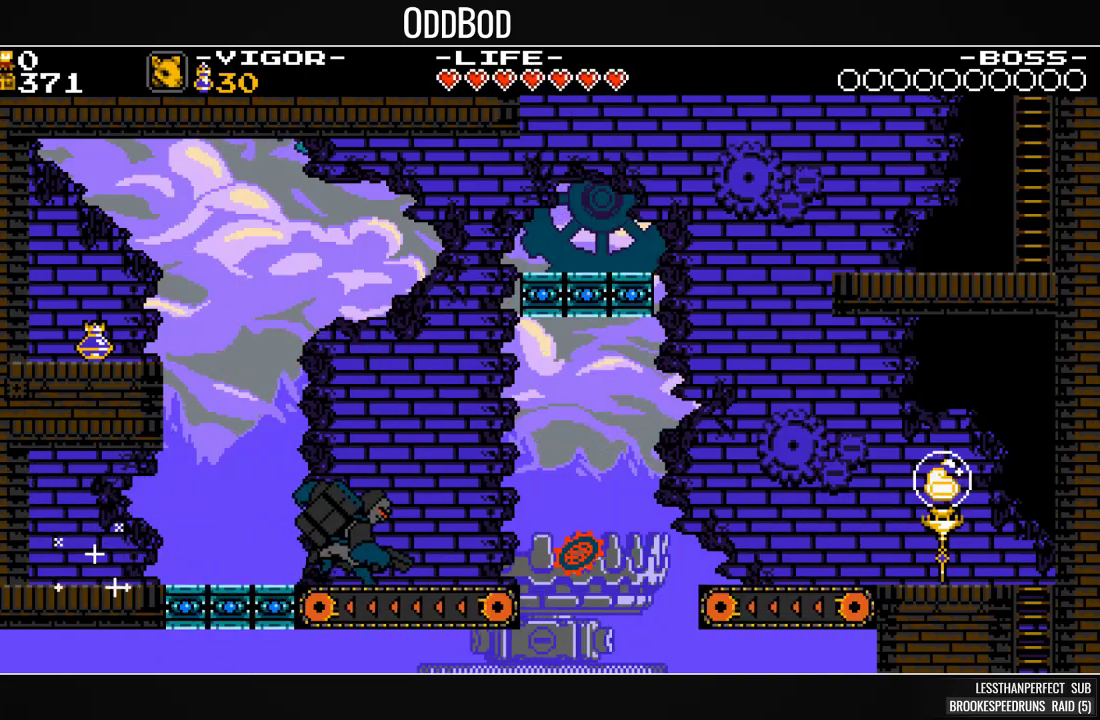
{"buttons": ["CROSS", "SQUARE", "DPAD_RIGHT"], "events": [[133, "CROSS", "down"], [267, "DPAD_RIGHT", "up"], [367, "DPAD_RIGHT", "down"]]}
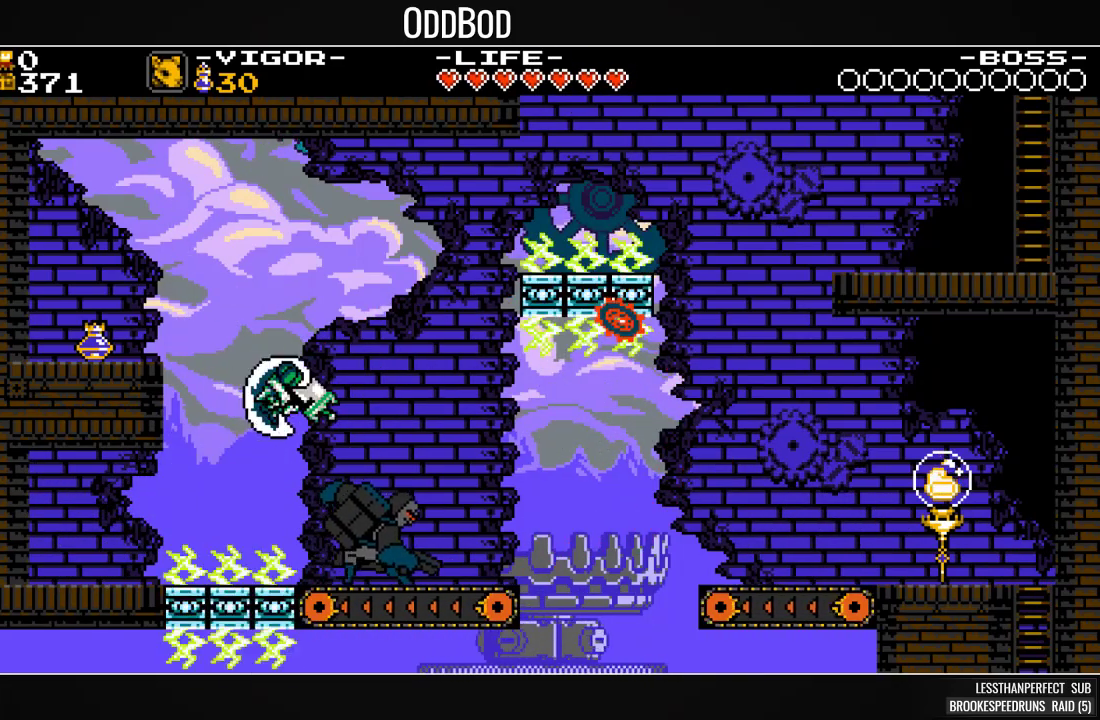
{"buttons": ["SQUARE", "DPAD_LEFT"], "events": [[167, "DPAD_RIGHT", "up"], [200, "CROSS", "up"], [300, "DPAD_LEFT", "down"]]}
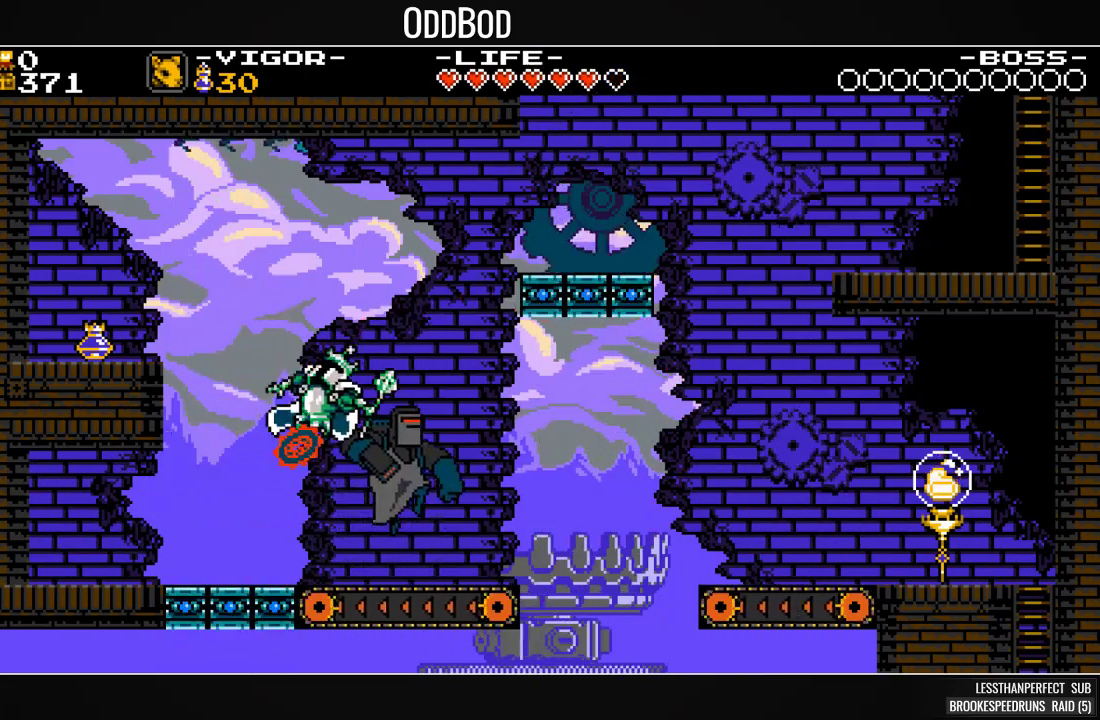
{"buttons": ["CROSS", "SQUARE", "DPAD_LEFT"], "events": [[267, "DPAD_LEFT", "up"], [400, "CROSS", "down"], [500, "DPAD_LEFT", "down"]]}
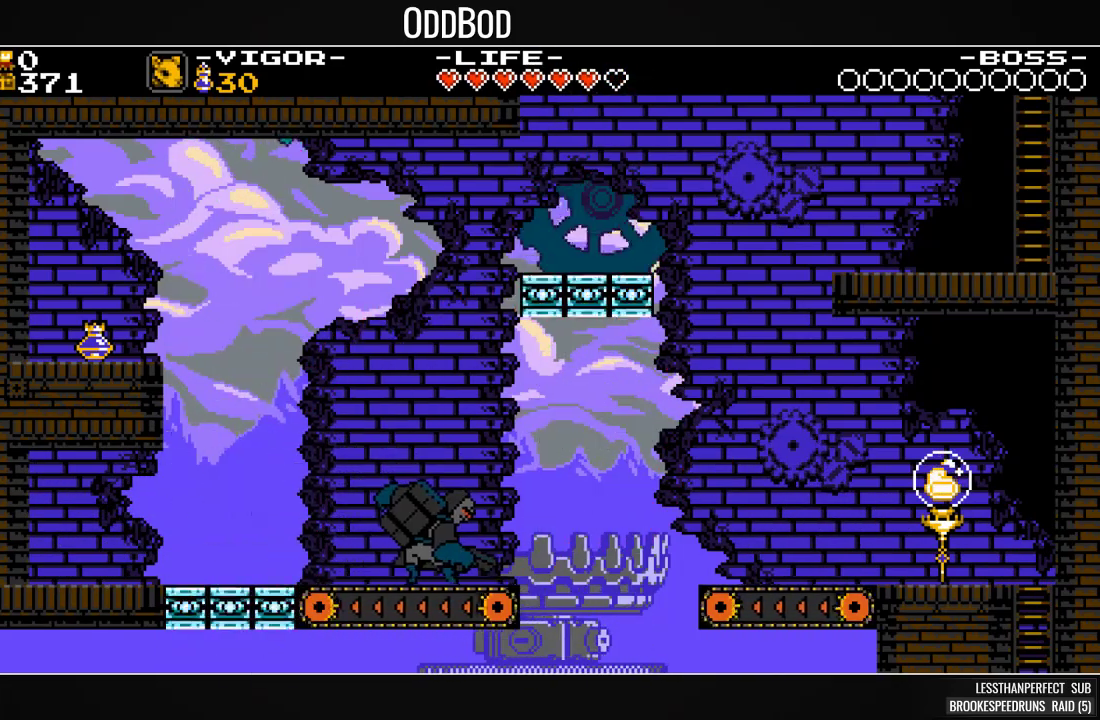
{"buttons": ["SQUARE", "DPAD_LEFT"], "events": [[133, "CROSS", "up"], [133, "SQUARE", "up"], [200, "SQUARE", "down"]]}
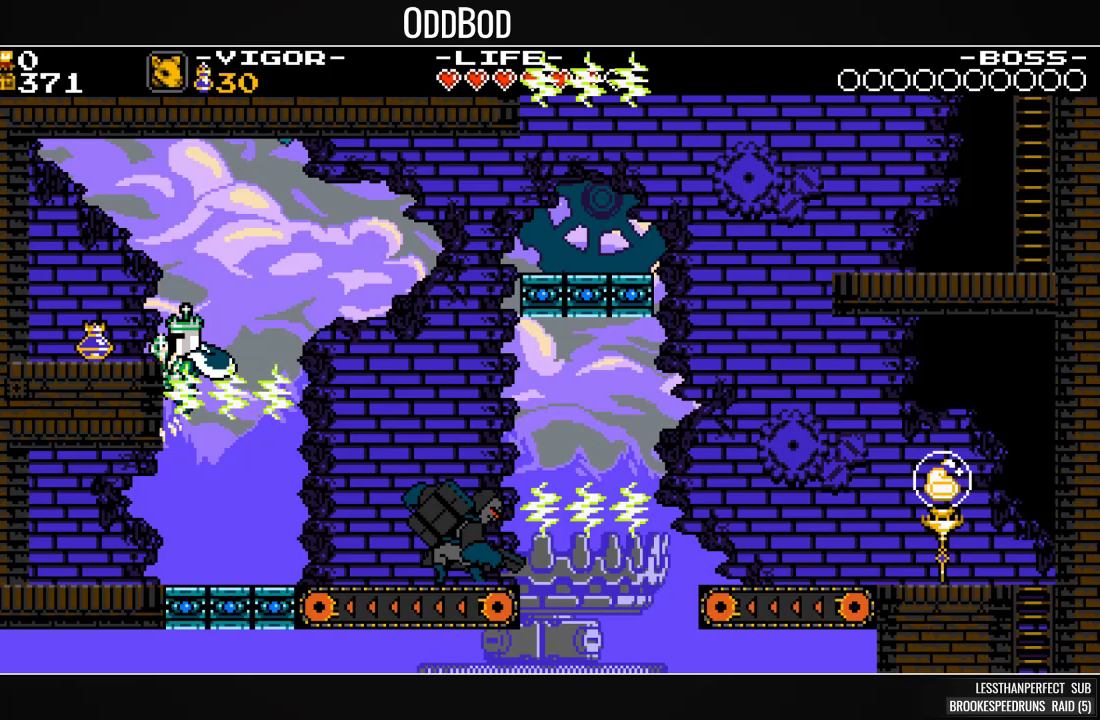
{"buttons": ["SQUARE"], "events": [[433, "DPAD_LEFT", "up"]]}
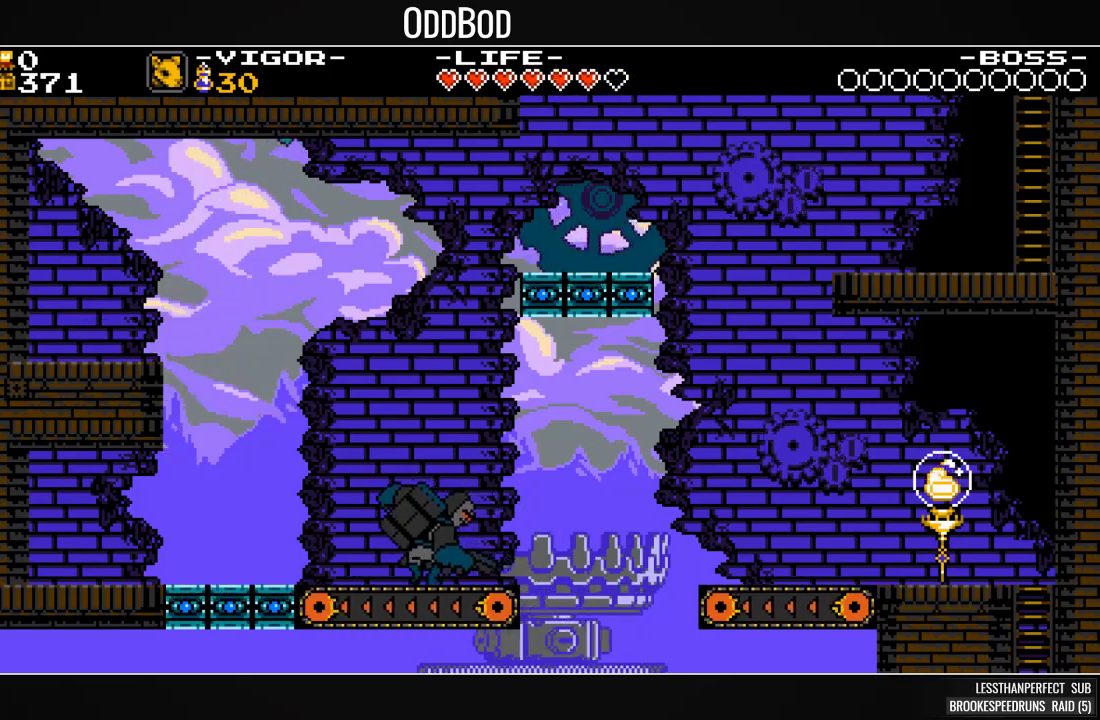
{"buttons": ["SQUARE", "DPAD_RIGHT"], "events": [[33, "DPAD_RIGHT", "down"], [167, "CROSS", "down"], [467, "CROSS", "up"]]}
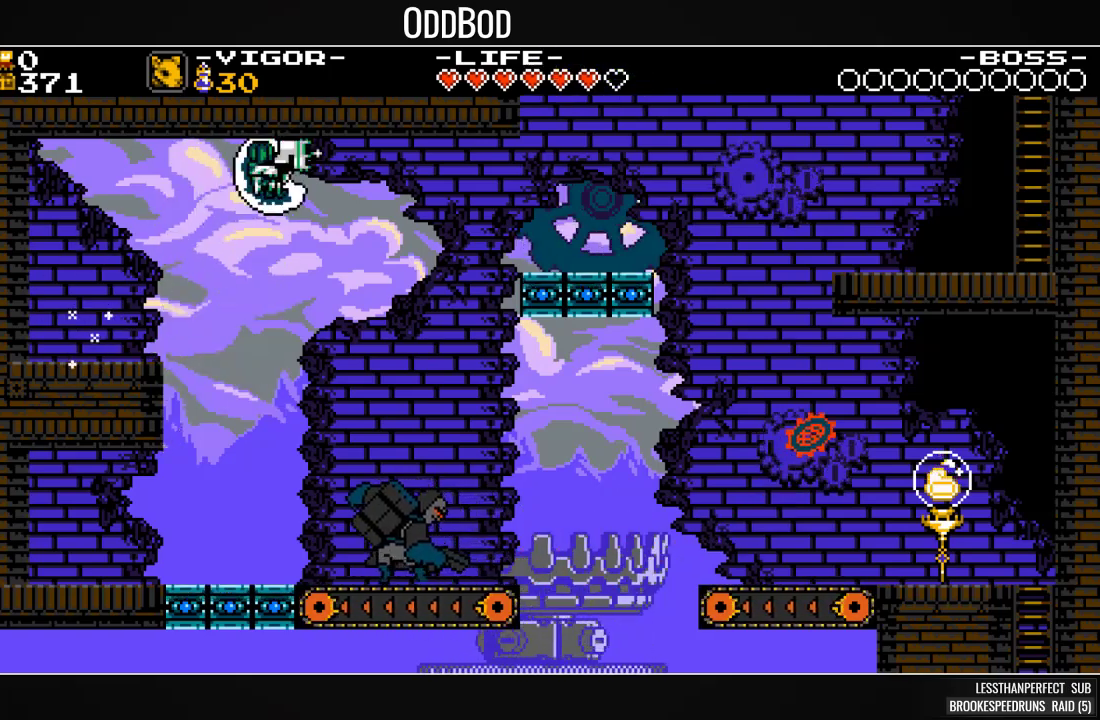
{"buttons": ["SQUARE", "DPAD_RIGHT"], "events": [[33, "SQUARE", "up"], [100, "SQUARE", "down"], [267, "SQUARE", "up"], [333, "SQUARE", "down"]]}
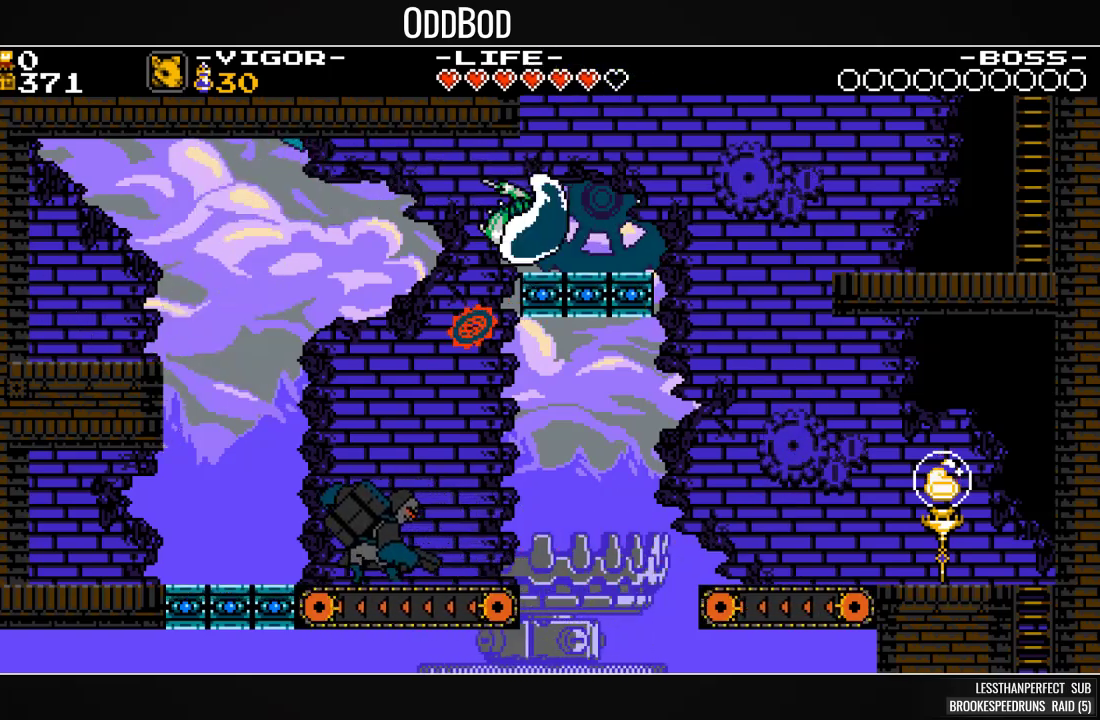
{"buttons": ["SQUARE", "DPAD_RIGHT"], "events": [[167, "CROSS", "down"], [500, "CROSS", "up"]]}
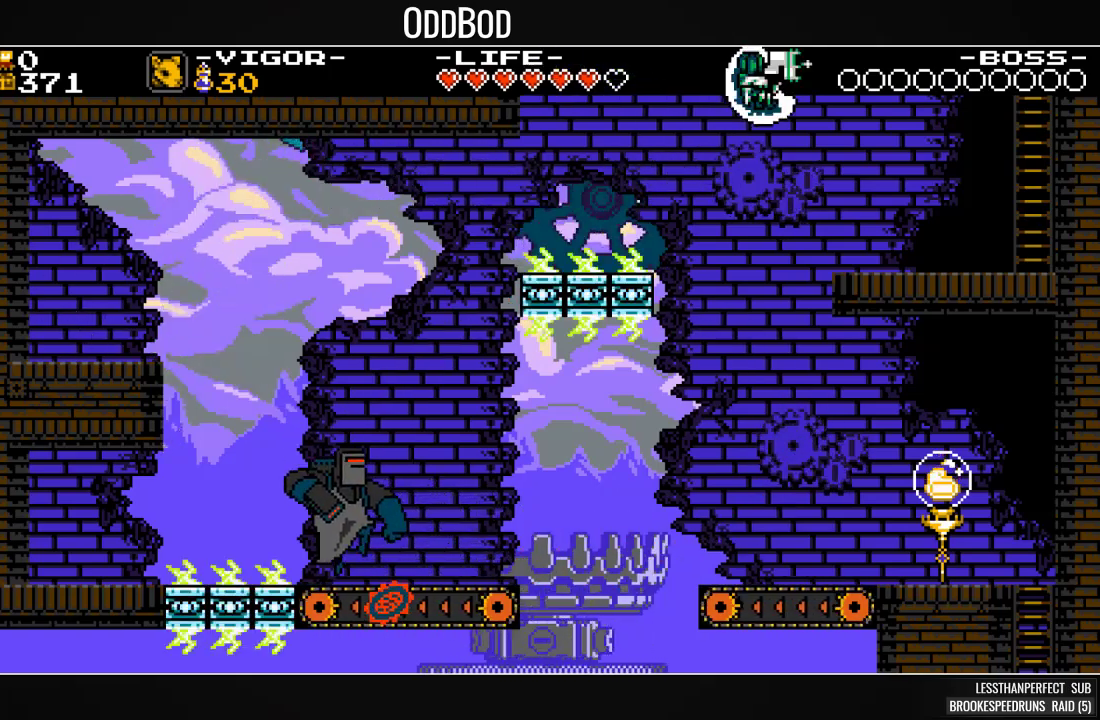
{"buttons": ["SQUARE", "DPAD_UP", "DPAD_RIGHT"], "events": [[33, "SQUARE", "up"], [100, "SQUARE", "down"], [467, "DPAD_UP", "down"]]}
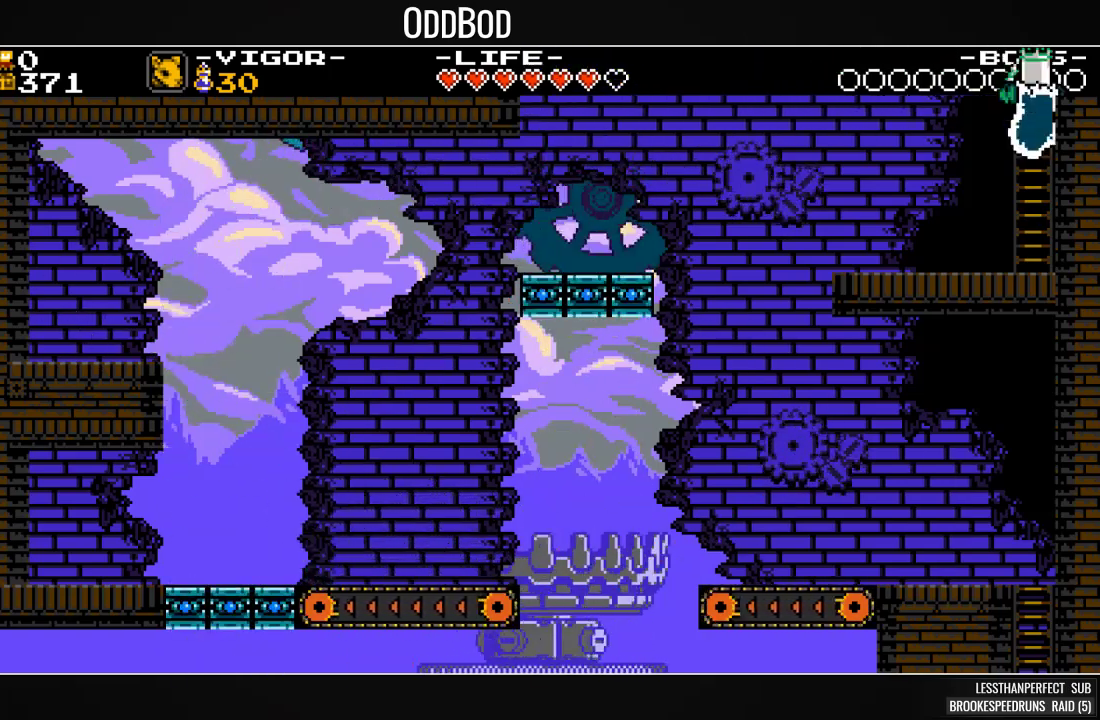
{"buttons": ["SQUARE"], "events": [[167, "DPAD_RIGHT", "up"], [400, "DPAD_UP", "up"]]}